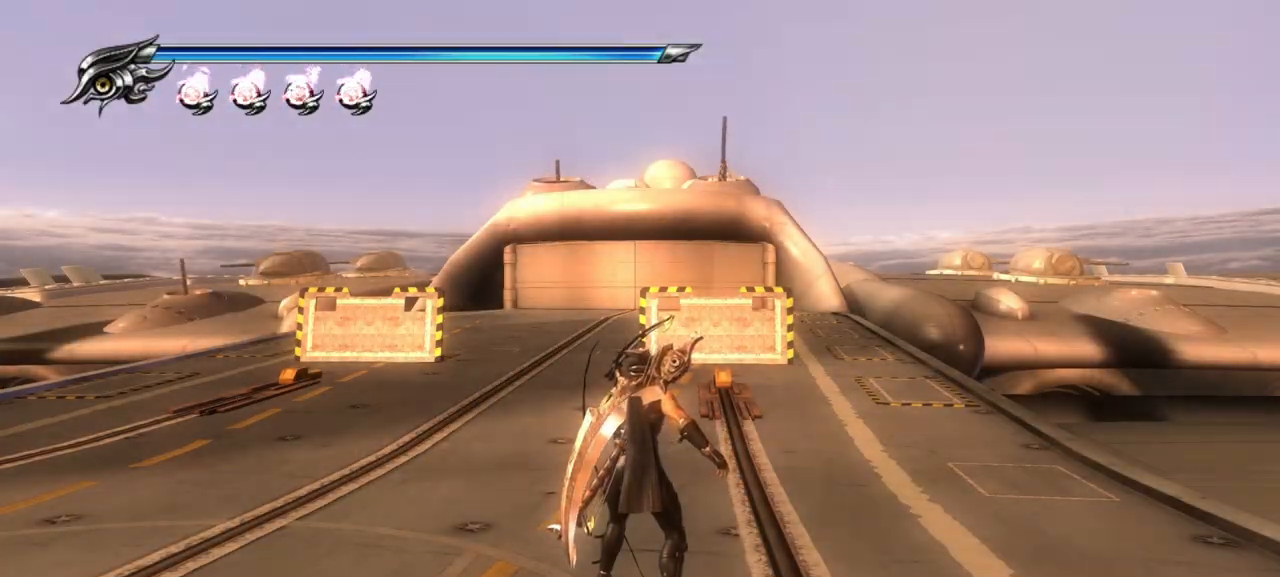
Gameplay with a controller (PlayStation layout); each line is a JSON object with the inputs held at the frame after it. "events" lists button and stick changes between this image and that frame as [ms after this image, input, new state], when the widget could be followed in between. Not read: L3 R3.
{"buttons": [], "left_stick": "up-right", "right_stick": "center", "events": [[483, "left_stick", "up-right"]]}
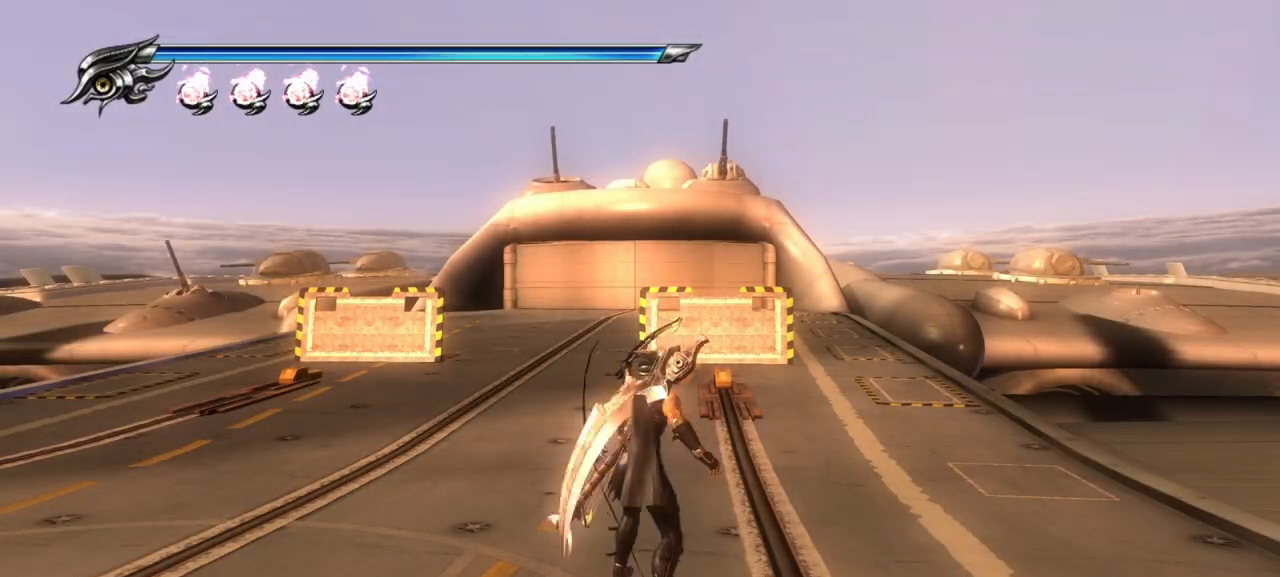
{"buttons": ["L2"], "left_stick": "up-right", "right_stick": "center", "events": [[350, "L2", "down"]]}
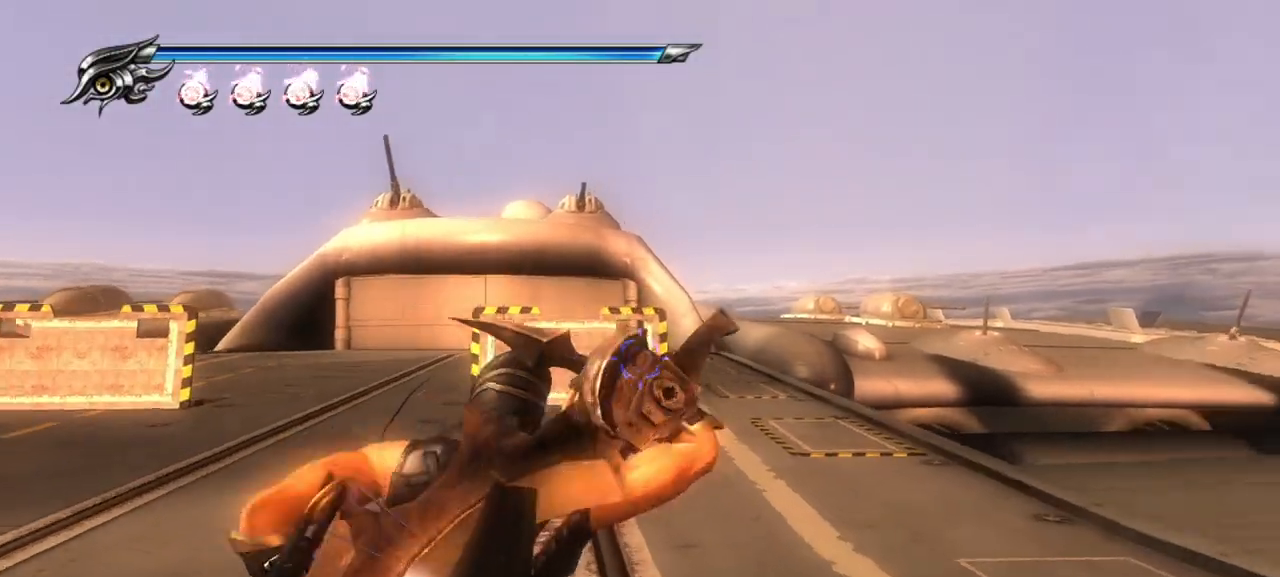
{"buttons": [], "left_stick": "center", "right_stick": "center", "events": [[17, "left_stick", "center"], [417, "L2", "up"]]}
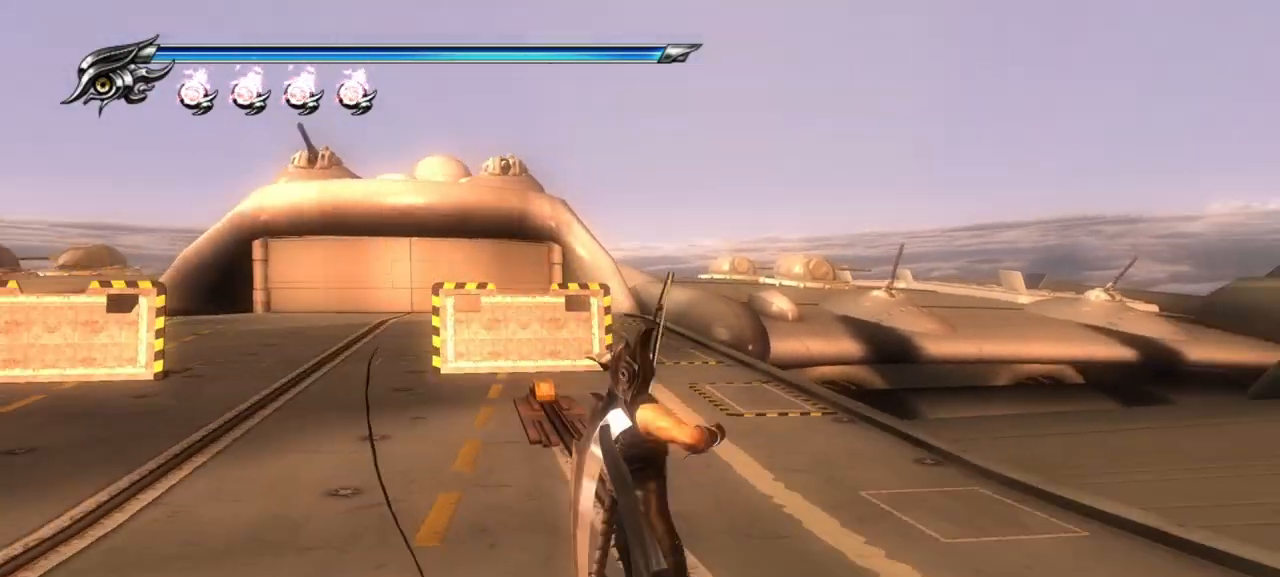
{"buttons": ["L2"], "left_stick": "center", "right_stick": "center", "events": [[100, "L2", "down"]]}
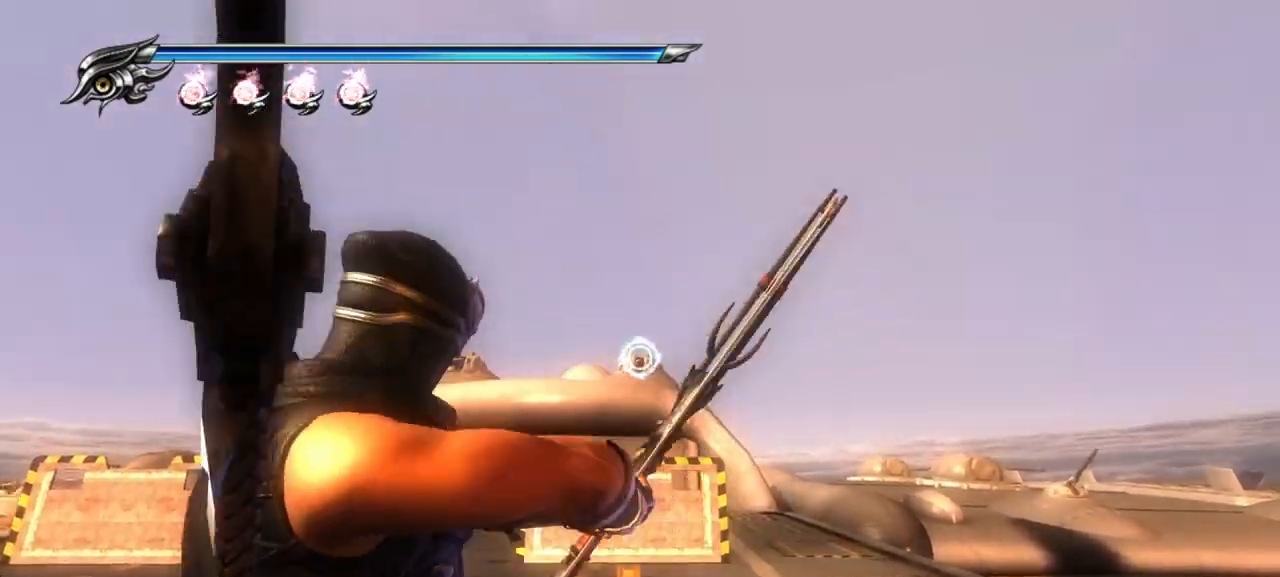
{"buttons": ["L2", "R2"], "left_stick": "center", "right_stick": "center", "events": [[17, "R2", "down"], [167, "R2", "up"], [217, "R2", "down"], [350, "R2", "up"], [400, "R2", "down"]]}
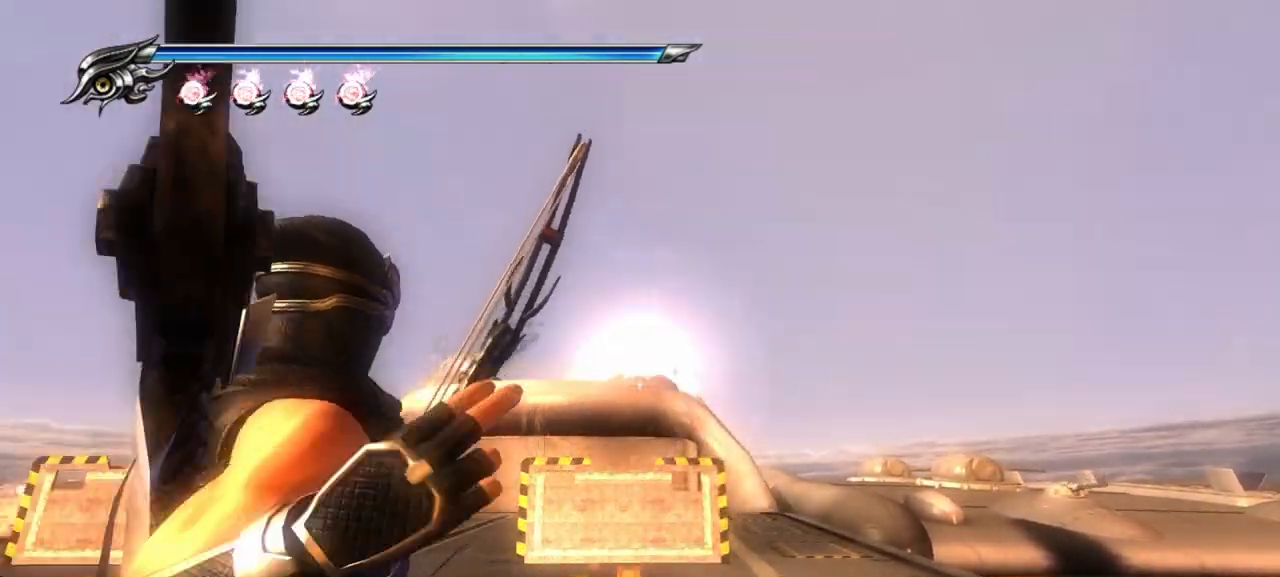
{"buttons": ["L2"], "left_stick": "center", "right_stick": "center", "events": [[33, "R2", "up"]]}
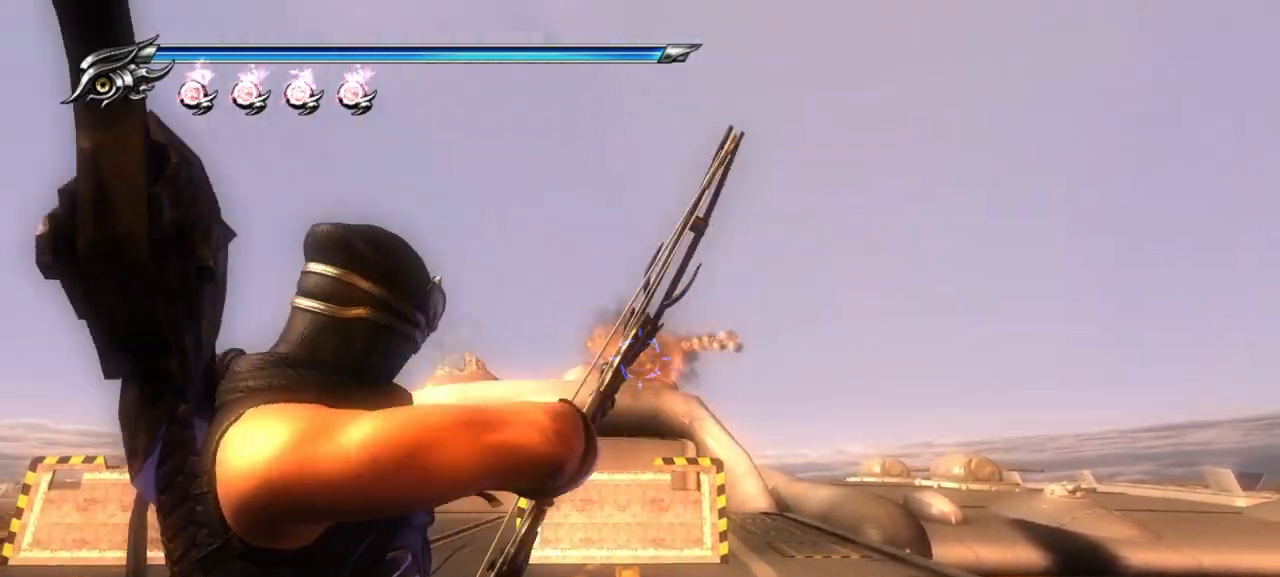
{"buttons": ["L2", "R2"], "left_stick": "center", "right_stick": "center", "events": [[17, "L2", "up"], [117, "L2", "down"], [500, "R2", "down"]]}
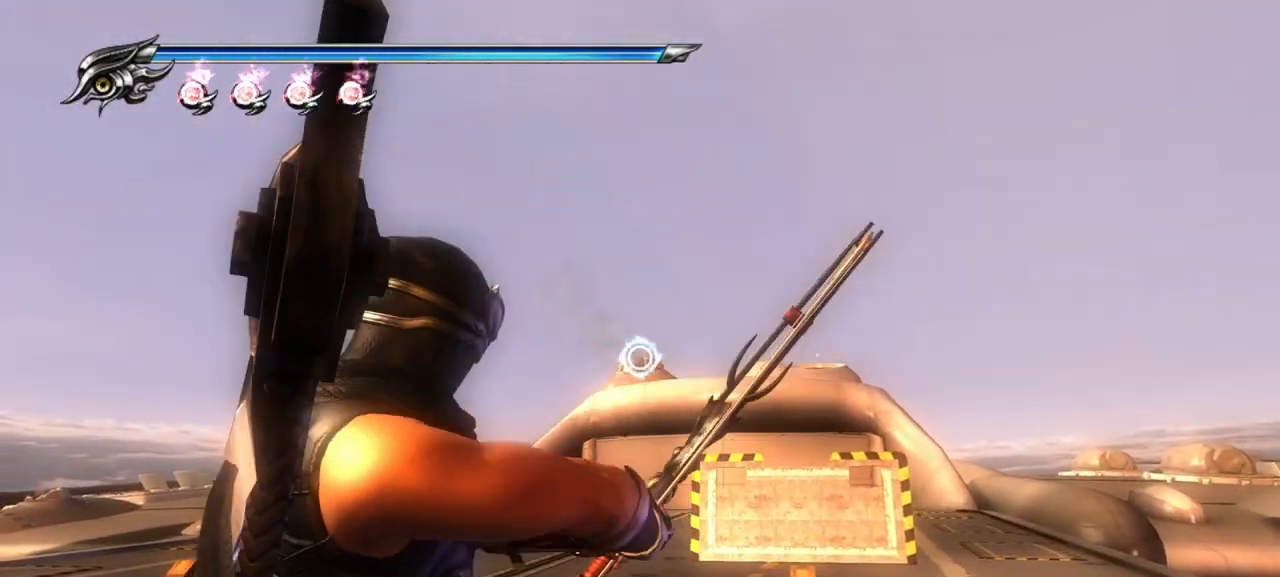
{"buttons": [], "left_stick": "center", "right_stick": "center", "events": [[217, "R2", "up"], [433, "L2", "up"]]}
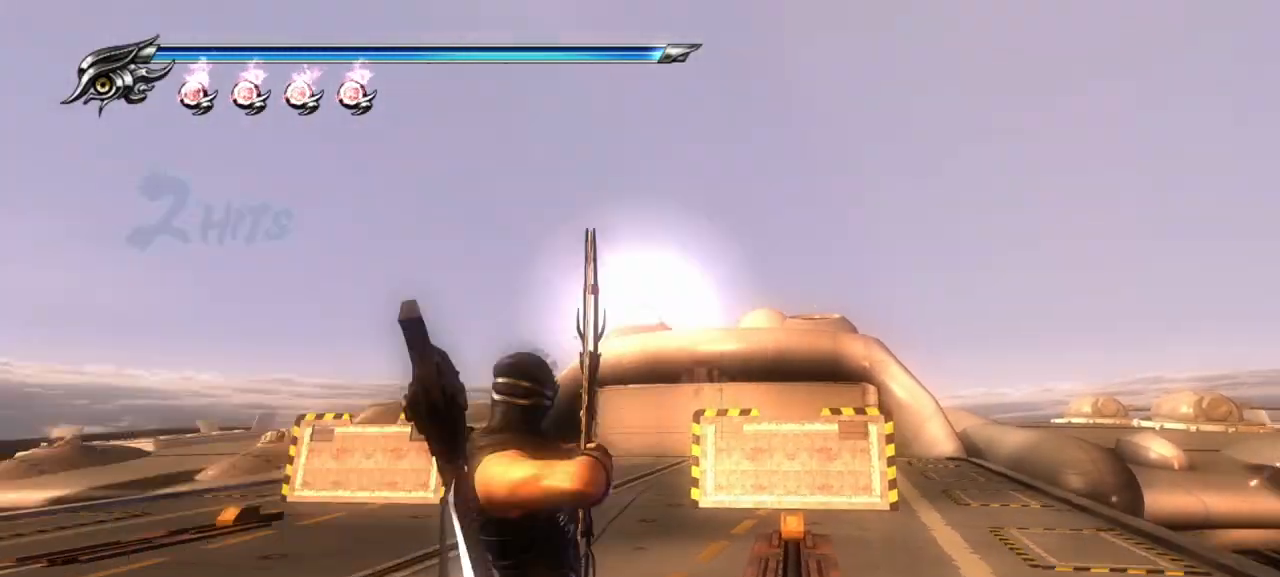
{"buttons": [], "left_stick": "down-left", "right_stick": "center", "events": [[300, "left_stick", "down-left"]]}
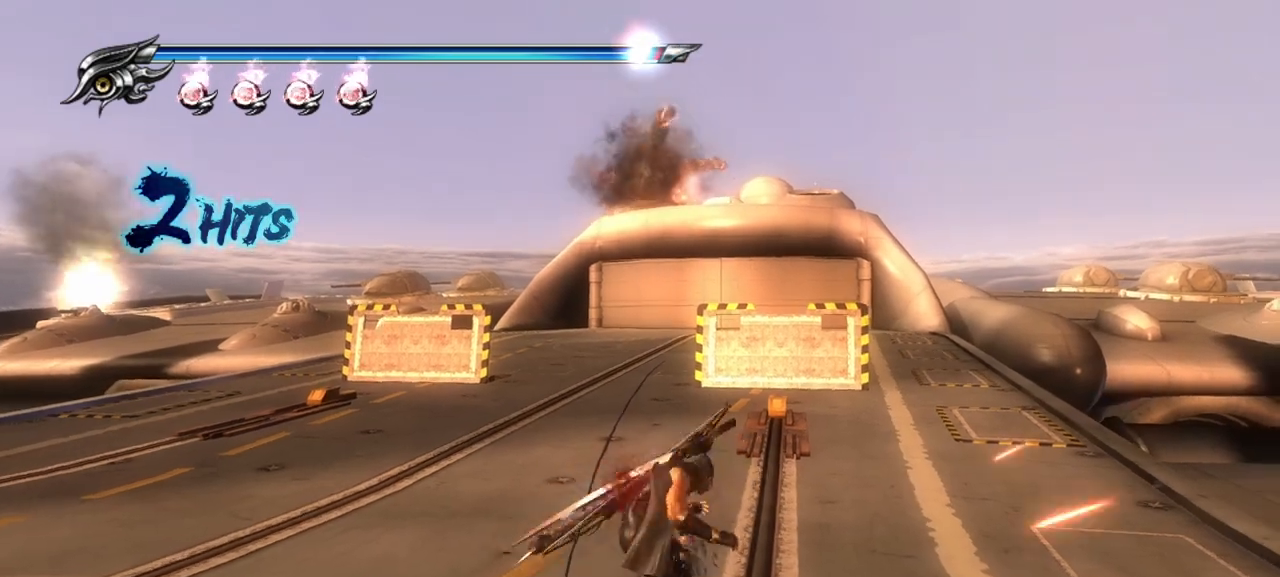
{"buttons": ["L1"], "left_stick": "center", "right_stick": "center", "events": [[333, "left_stick", "left"], [400, "L1", "down"], [450, "left_stick", "center"]]}
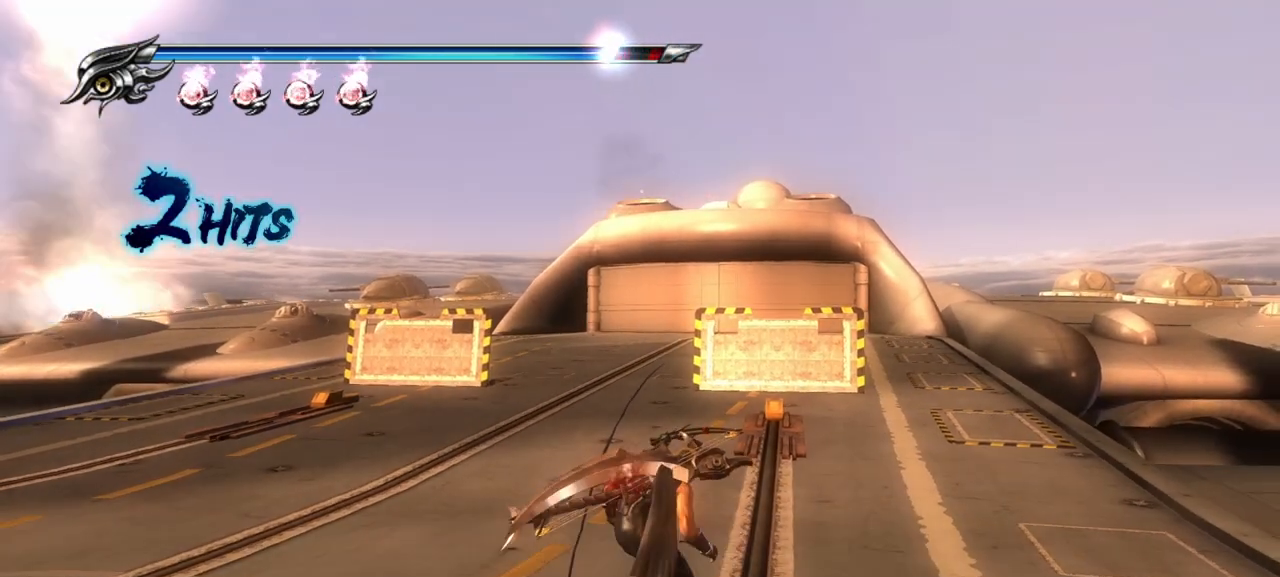
{"buttons": ["L1"], "left_stick": "center", "right_stick": "center", "events": []}
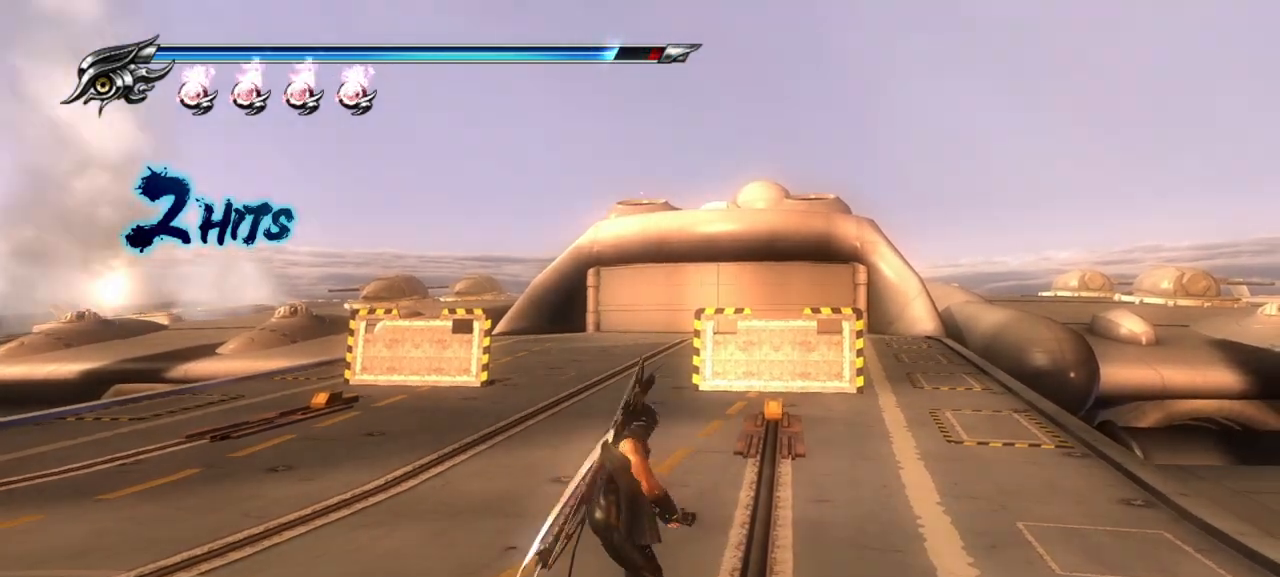
{"buttons": ["L2"], "left_stick": "center", "right_stick": "center", "events": [[50, "L1", "up"], [133, "L2", "down"]]}
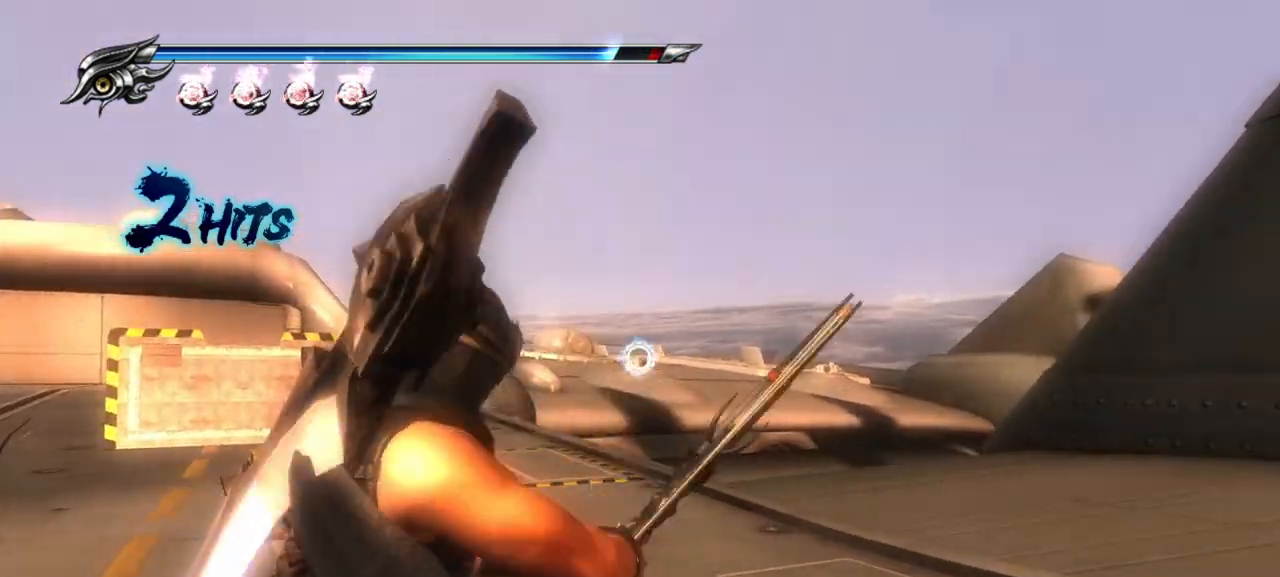
{"buttons": [], "left_stick": "center", "right_stick": "center", "events": [[450, "L2", "up"]]}
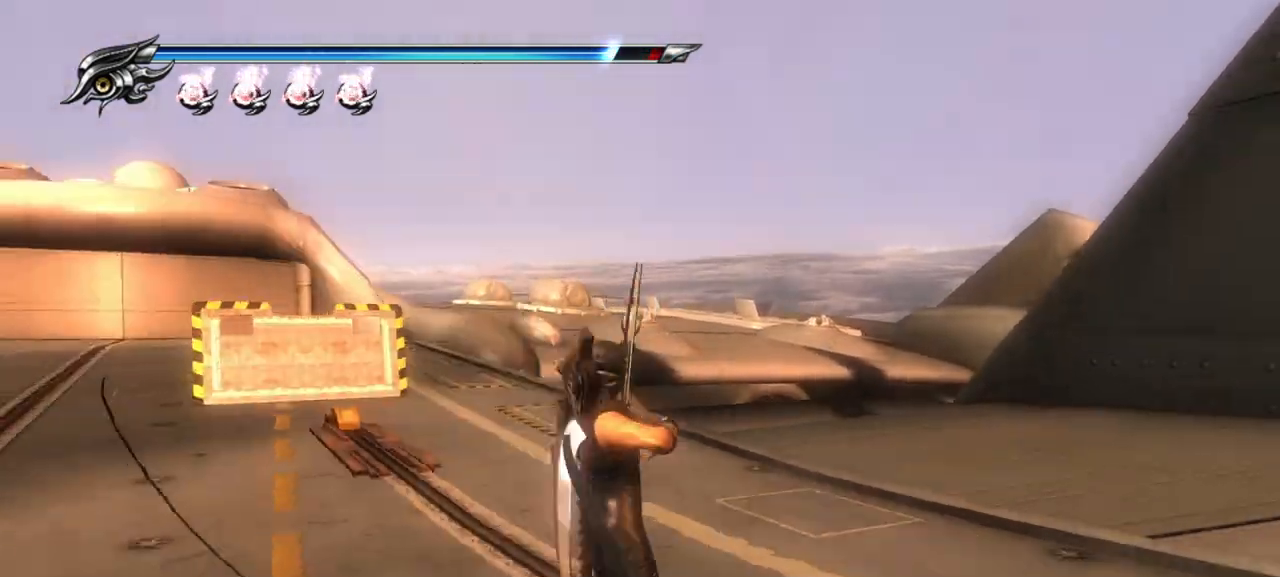
{"buttons": [], "left_stick": "center", "right_stick": "center", "events": []}
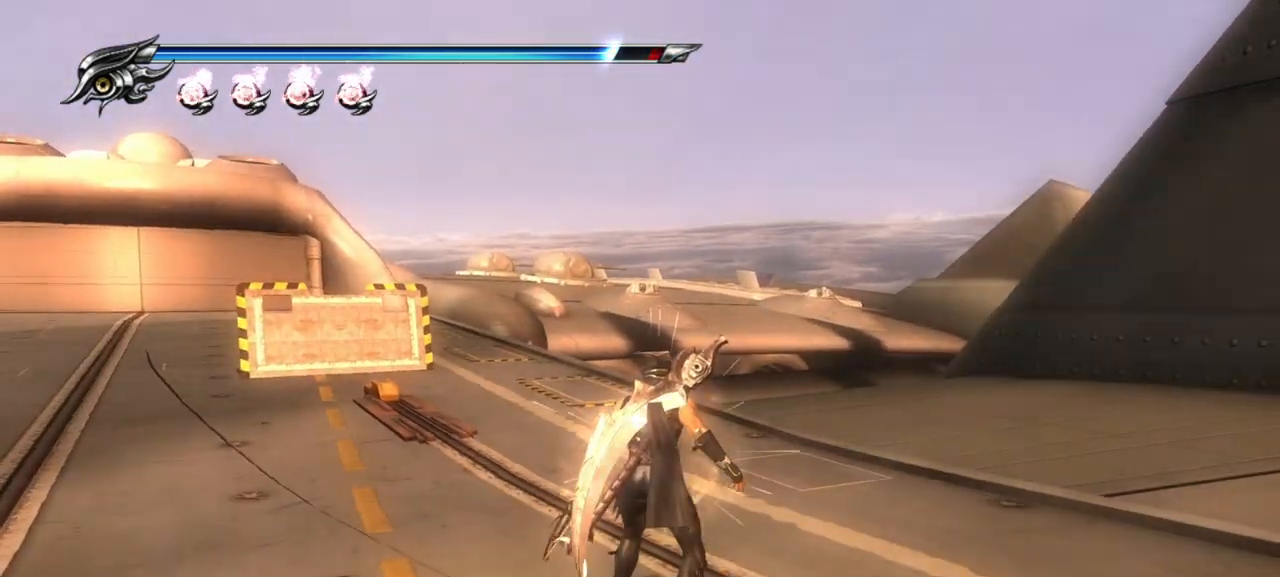
{"buttons": ["L2"], "left_stick": "center", "right_stick": "center", "events": [[333, "L2", "down"]]}
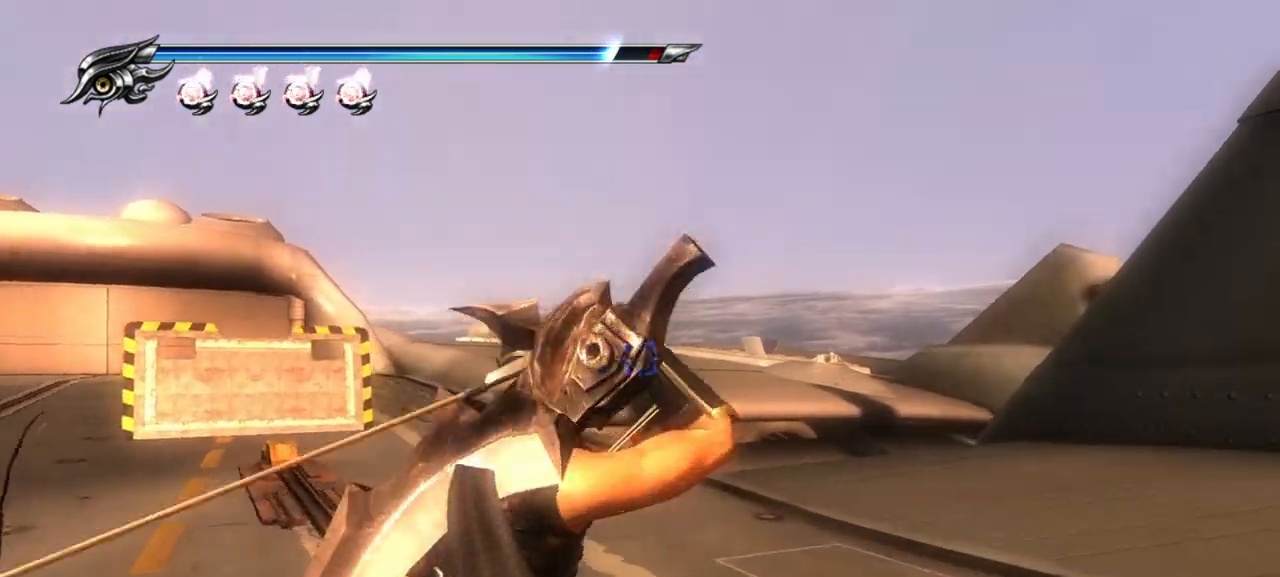
{"buttons": ["L2"], "left_stick": "center", "right_stick": "center", "events": []}
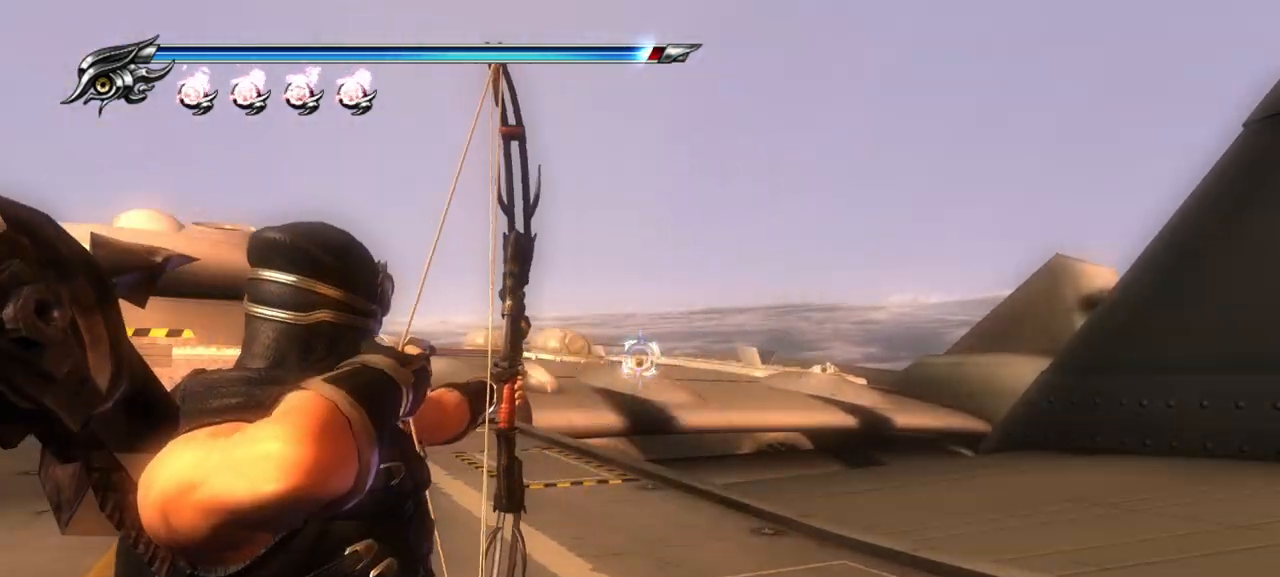
{"buttons": ["L2"], "left_stick": "center", "right_stick": "right", "events": [[33, "right_stick", "right"], [67, "L2", "up"], [350, "L2", "down"]]}
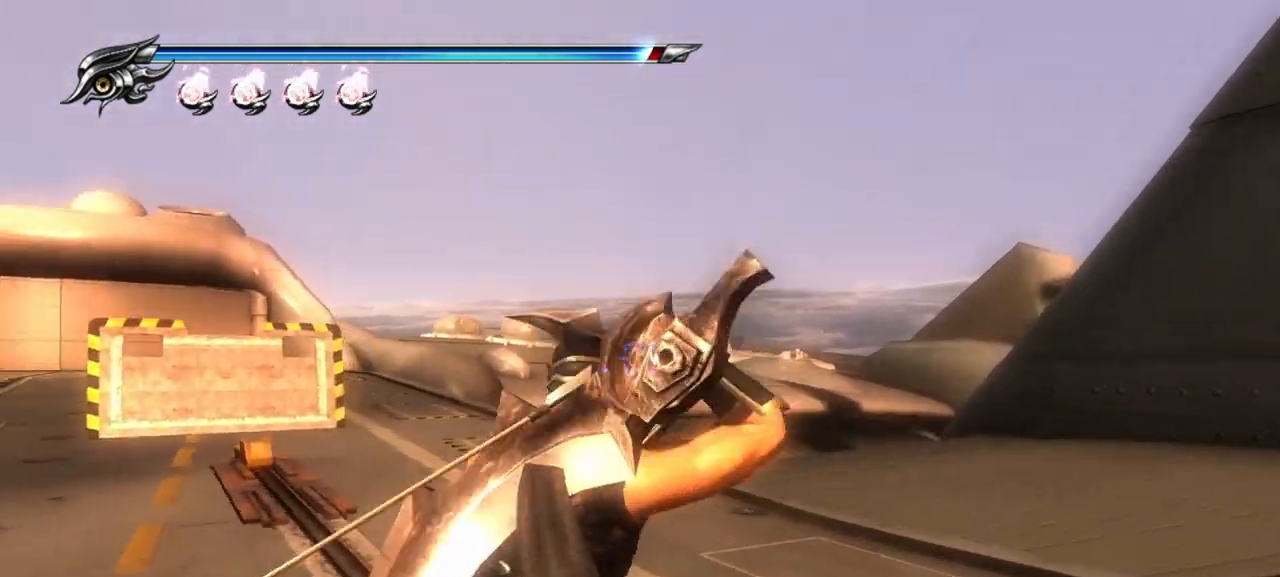
{"buttons": ["L2"], "left_stick": "center", "right_stick": "right", "events": [[283, "R2", "down"], [433, "R2", "up"]]}
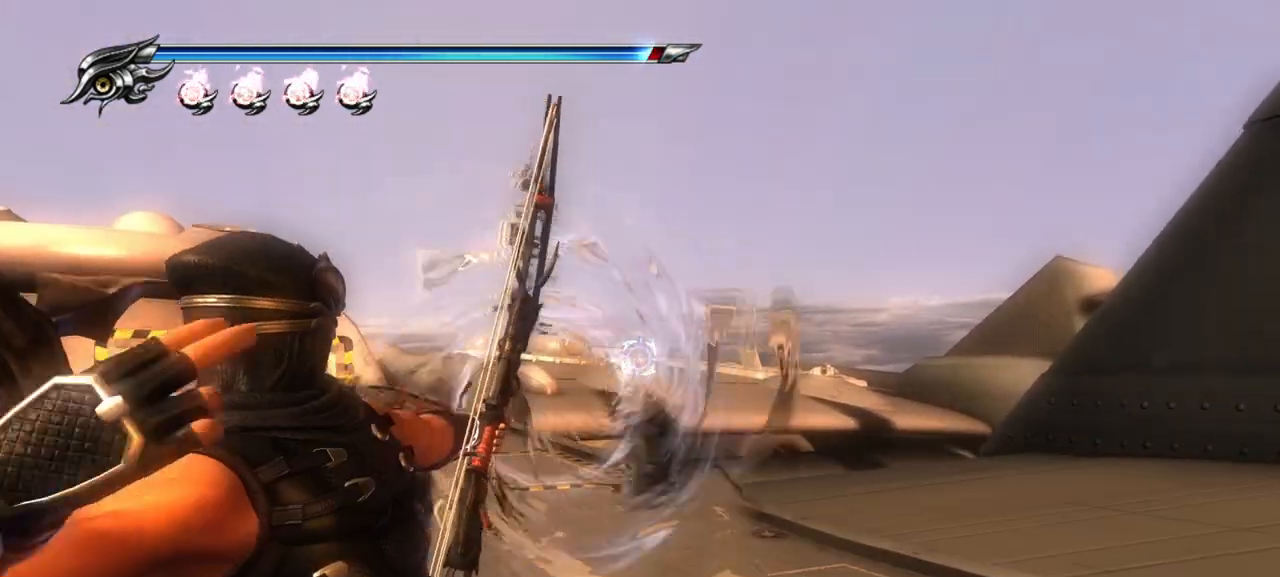
{"buttons": [], "left_stick": "center", "right_stick": "center", "events": [[200, "L2", "up"], [417, "right_stick", "center"]]}
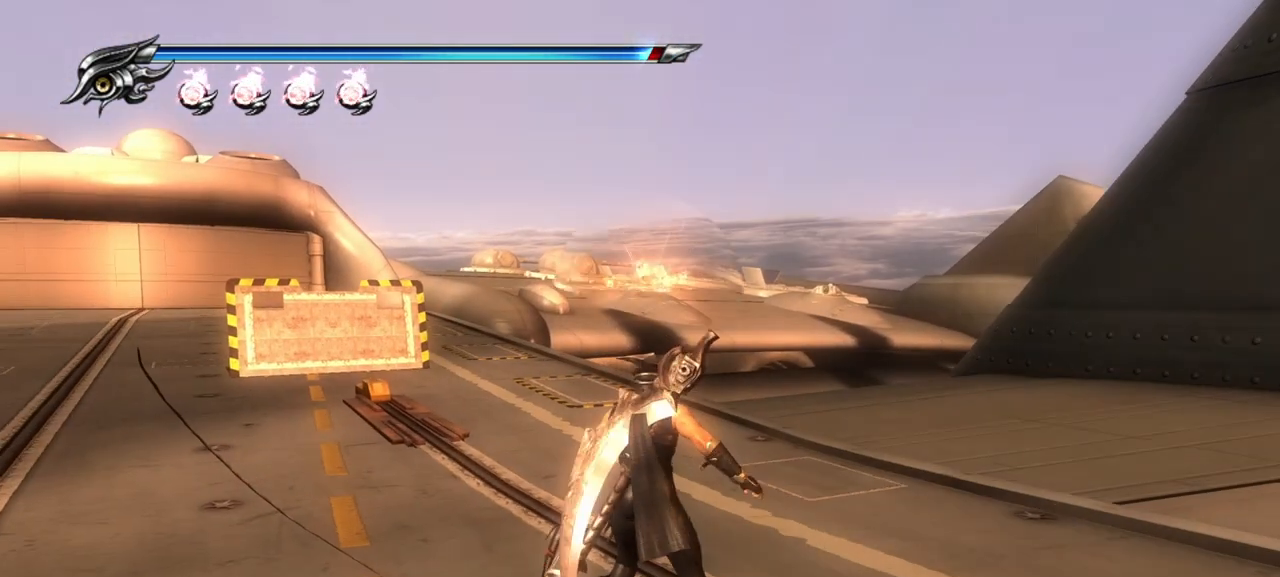
{"buttons": ["L2"], "left_stick": "center", "right_stick": "center", "events": [[117, "L2", "down"]]}
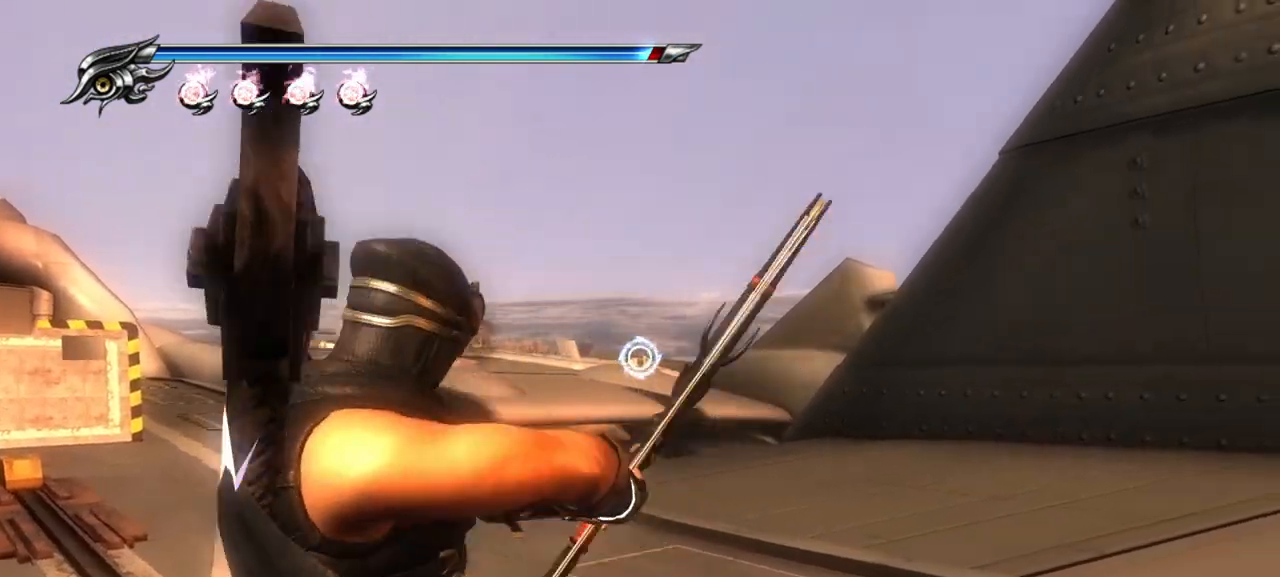
{"buttons": ["L2"], "left_stick": "center", "right_stick": "center", "events": [[217, "R2", "down"], [367, "R2", "up"]]}
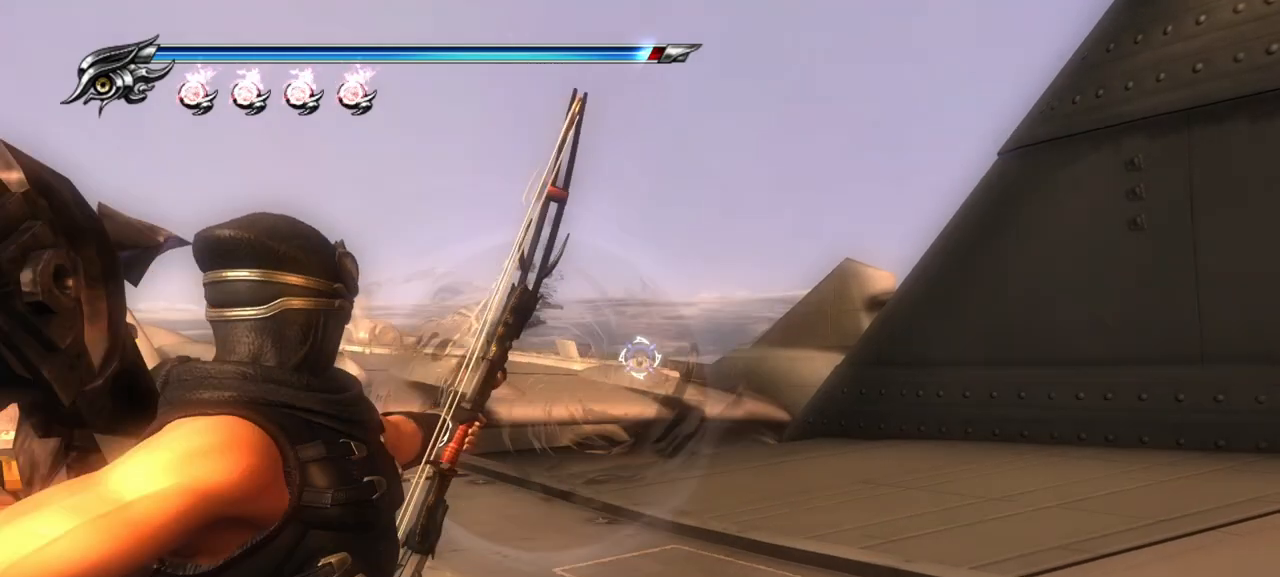
{"buttons": [], "left_stick": "center", "right_stick": "center", "events": [[100, "L2", "up"]]}
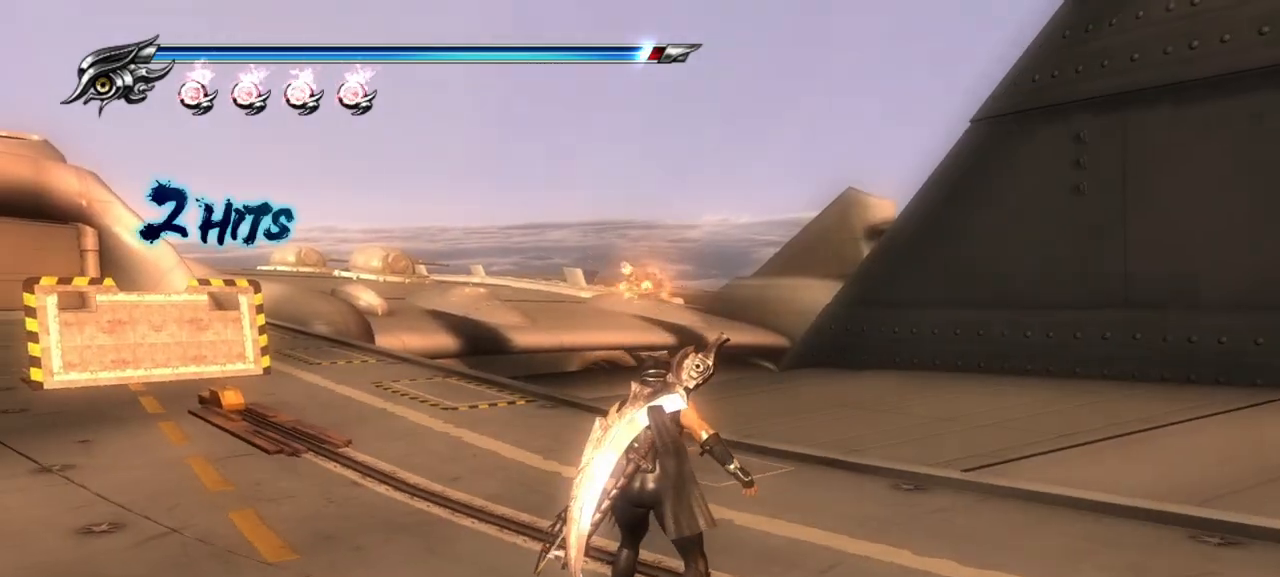
{"buttons": ["L2"], "left_stick": "center", "right_stick": "center", "events": [[67, "L2", "down"]]}
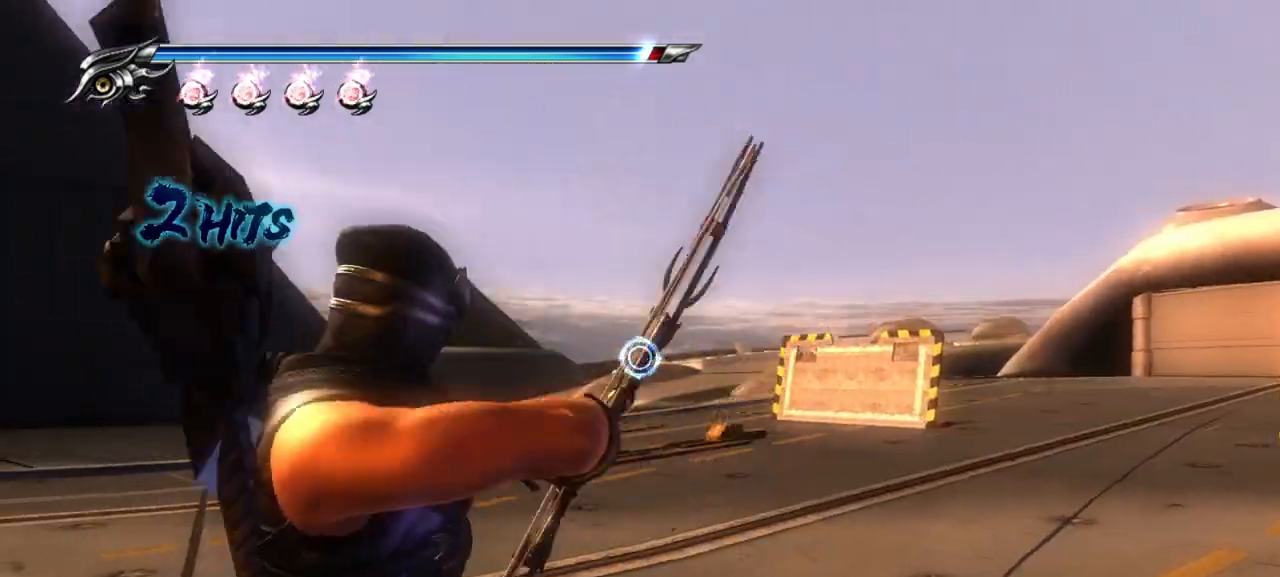
{"buttons": ["L2"], "left_stick": "center", "right_stick": "center", "events": [[67, "R2", "down"], [250, "R2", "up"]]}
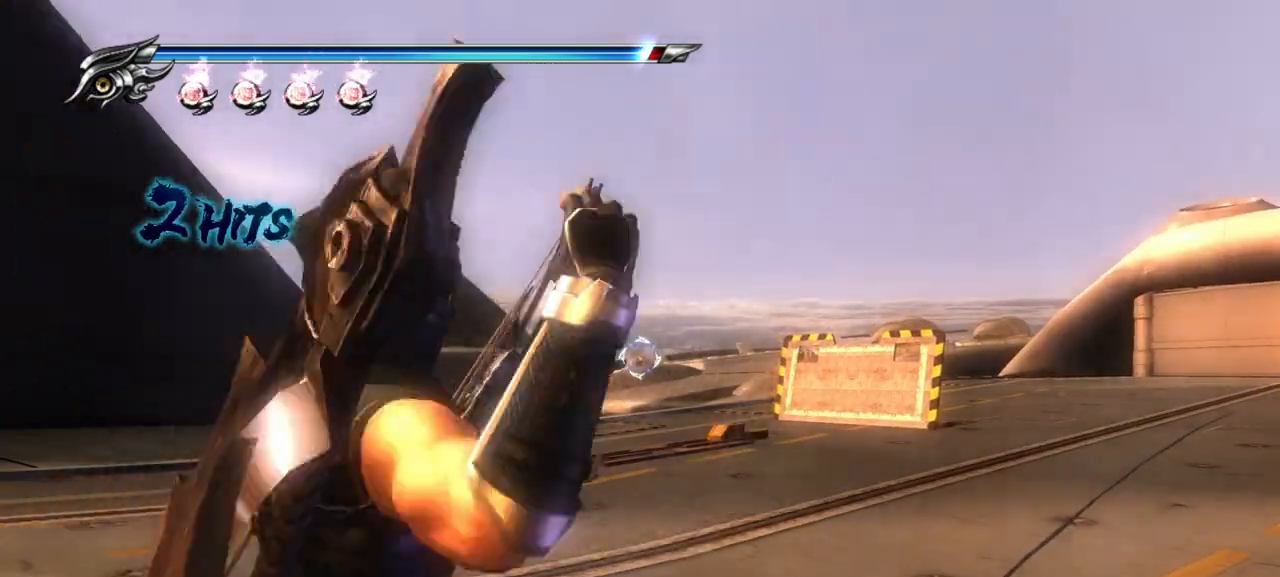
{"buttons": ["L2"], "left_stick": "center", "right_stick": "center", "events": [[183, "L2", "up"], [483, "L2", "down"]]}
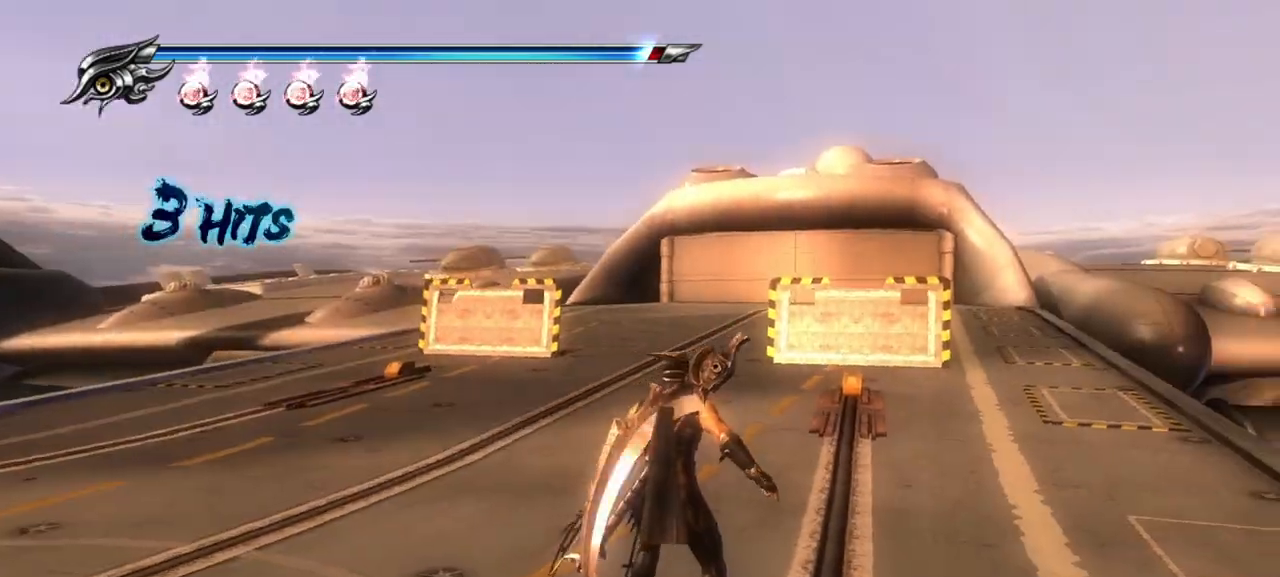
{"buttons": ["L2", "R2"], "left_stick": "center", "right_stick": "center", "events": [[500, "R2", "down"]]}
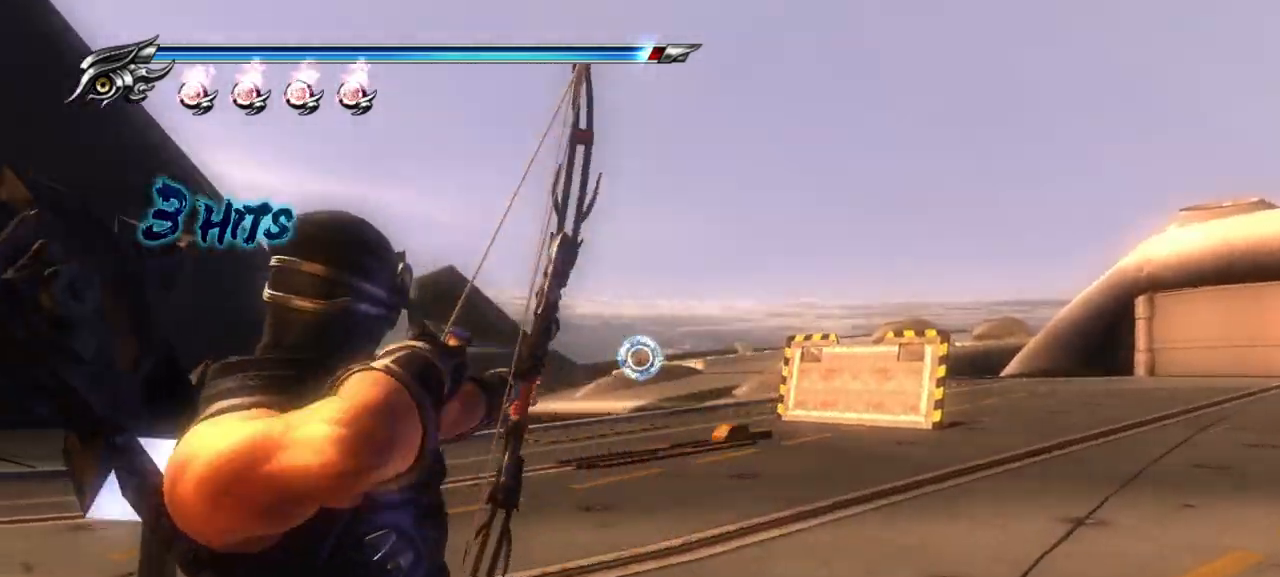
{"buttons": ["L2"], "left_stick": "center", "right_stick": "center", "events": [[167, "R2", "up"]]}
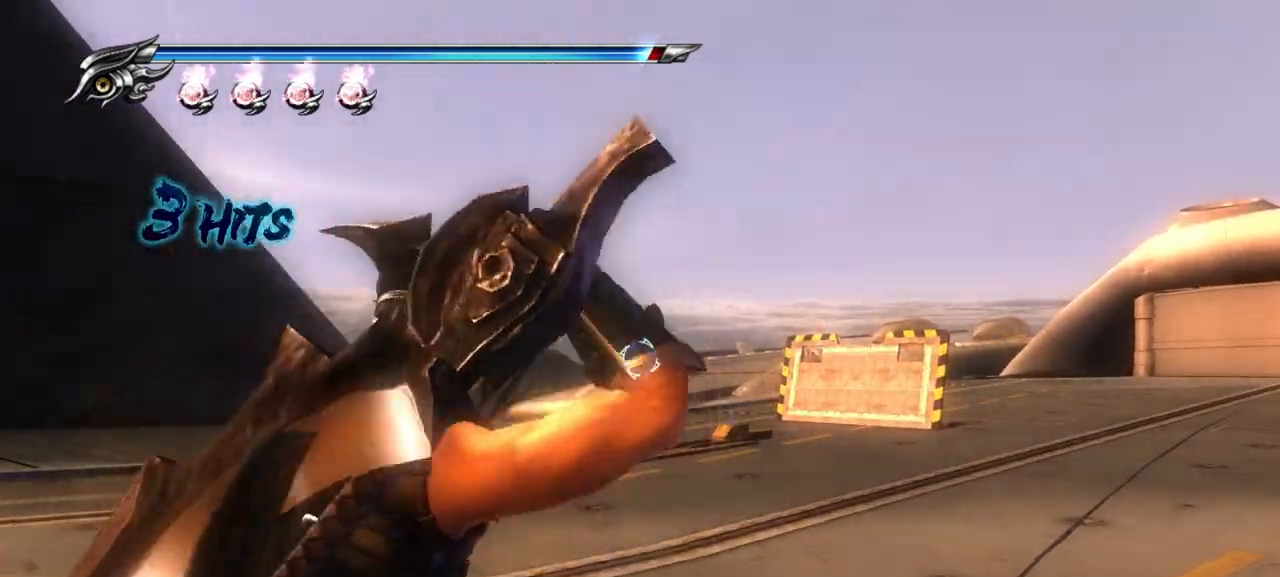
{"buttons": ["L2"], "left_stick": "center", "right_stick": "center", "events": [[317, "R2", "down"], [483, "R2", "up"]]}
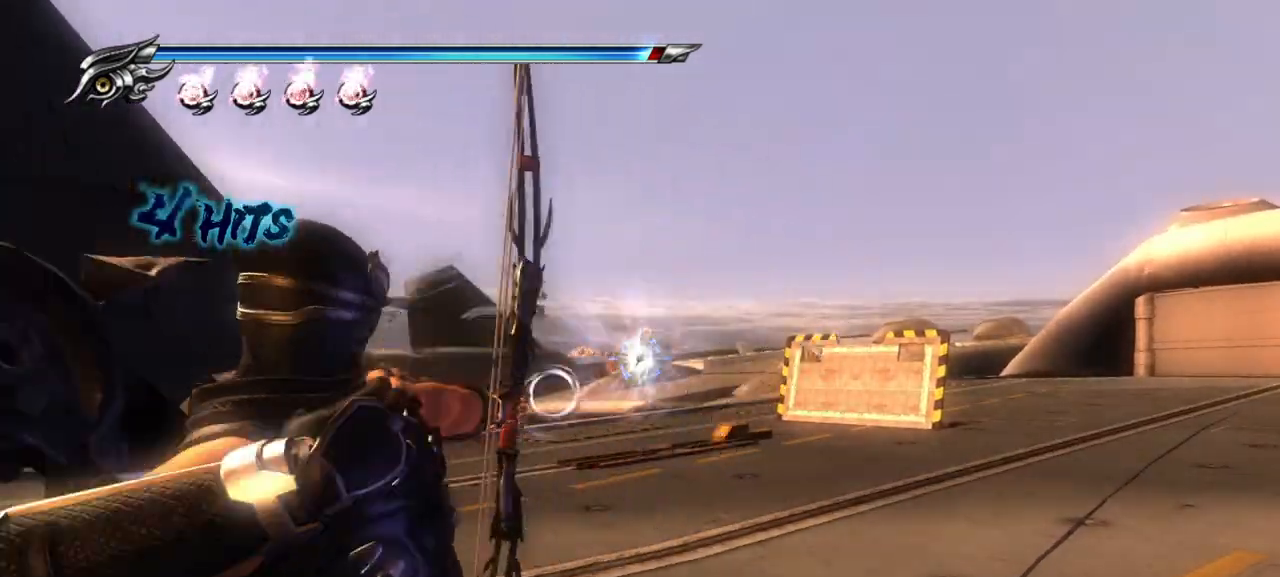
{"buttons": [], "left_stick": "center", "right_stick": "center", "events": [[417, "L2", "up"]]}